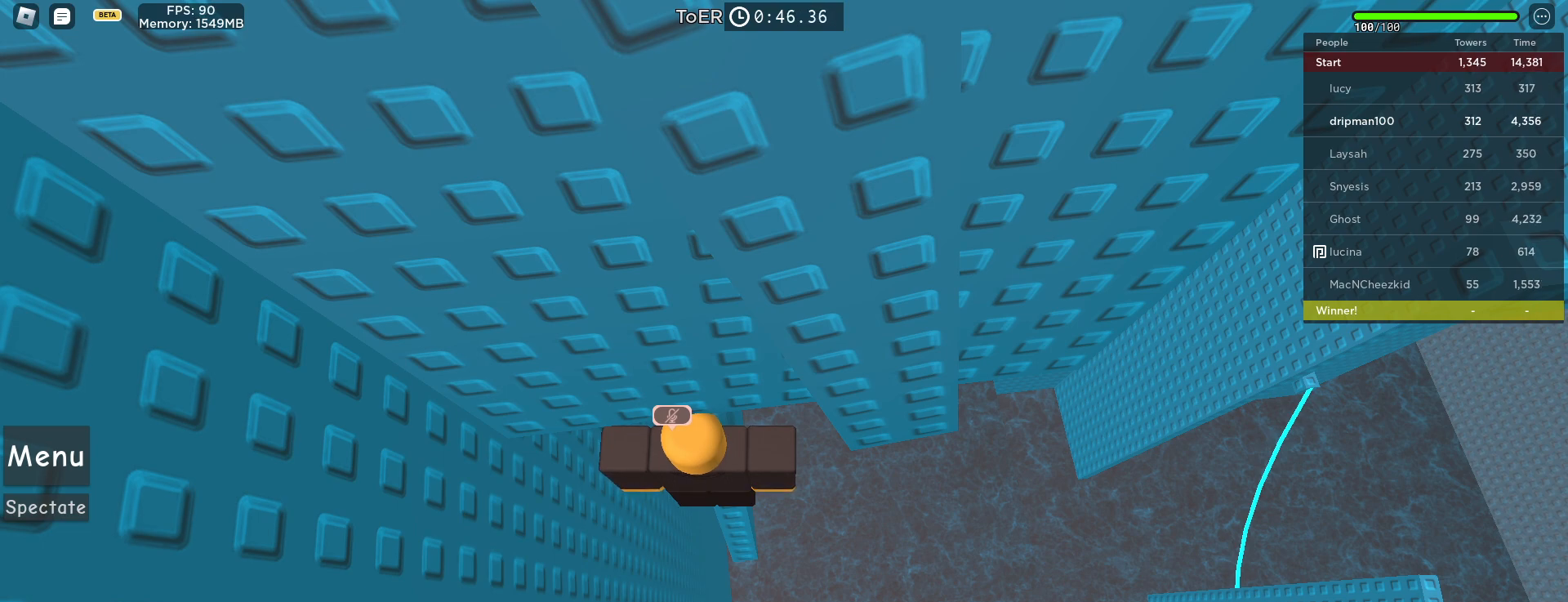
Gameplay with keyboard and mouse; each line is a JSON object with the keys and mouse buttons held at the frame after it. "events" lists presses ("down") and releases ("up") of "a", "ctrl", "d", "e", "f", "q", "r", "s", "shift", "space", "tab", "w", "mouse_left", "mouse_wheel", "mouse_right", "mouse_mb4" and "mouse_mb5" between this image and that frame as [ms after this image, input, new state], when the widget could be followed in between. "mouse_left", "mouse_wheel", "mouse_right", "mouse_mb4", "mouse_mb5" = the "left", "wheel", "right", "mb4", "mb5" buttons of the "mouse" list. No other keys are recorded. "wheel" means that the mouse wheel is clicked or scrolled. Not read: mouse_move.
{"keys": [], "mouse": [], "events": [[367, "mouse_left", "down"], [433, "mouse_left", "up"]]}
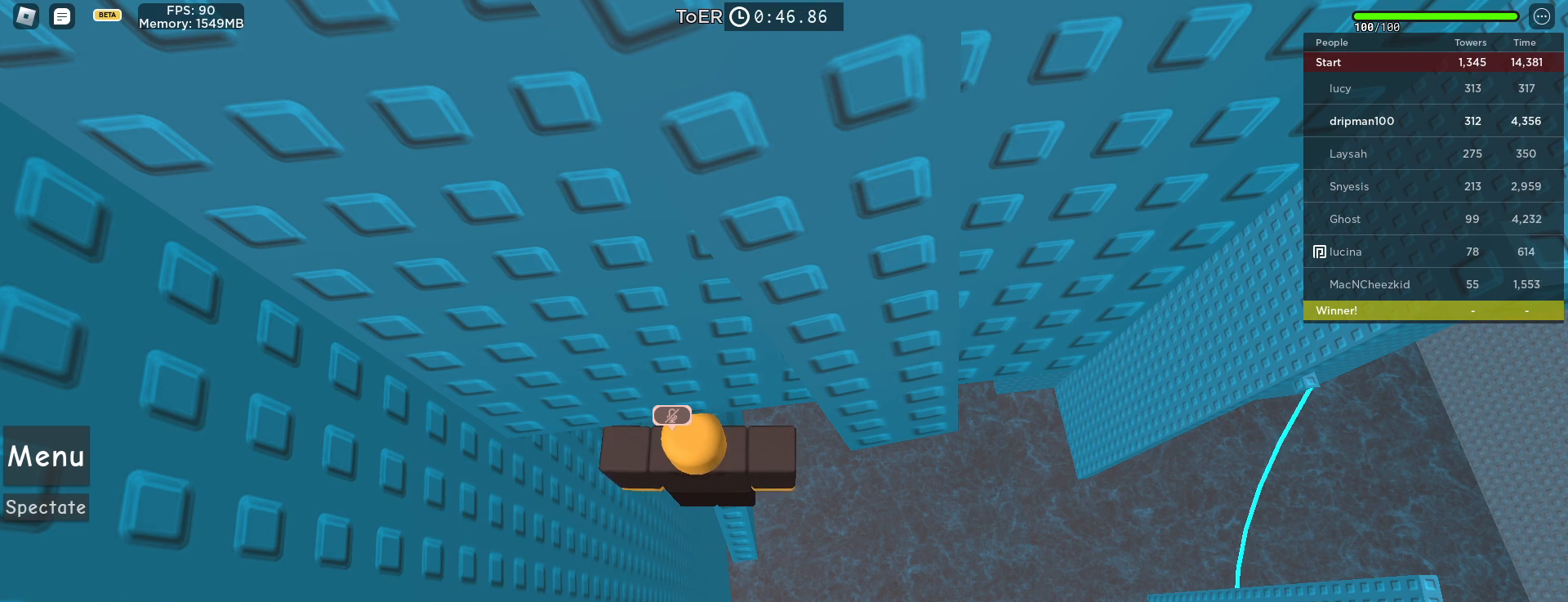
{"keys": [], "mouse": [], "events": []}
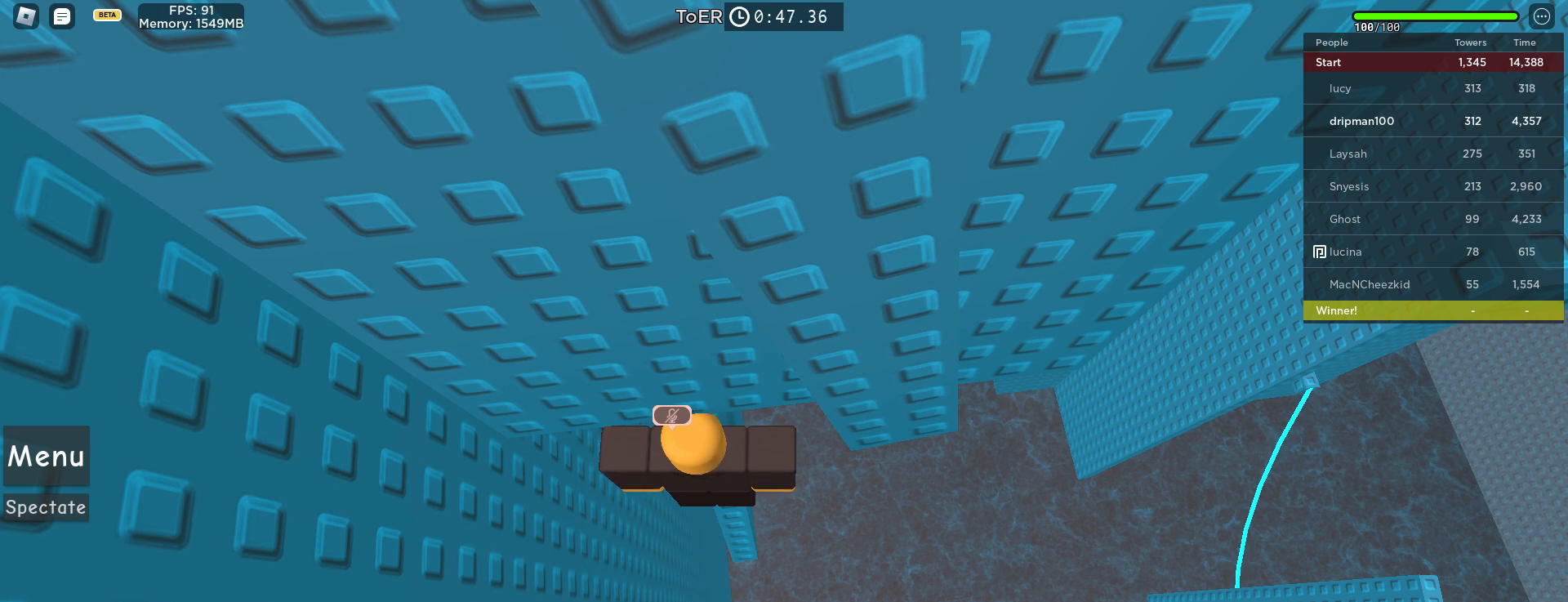
{"keys": [], "mouse": [], "events": []}
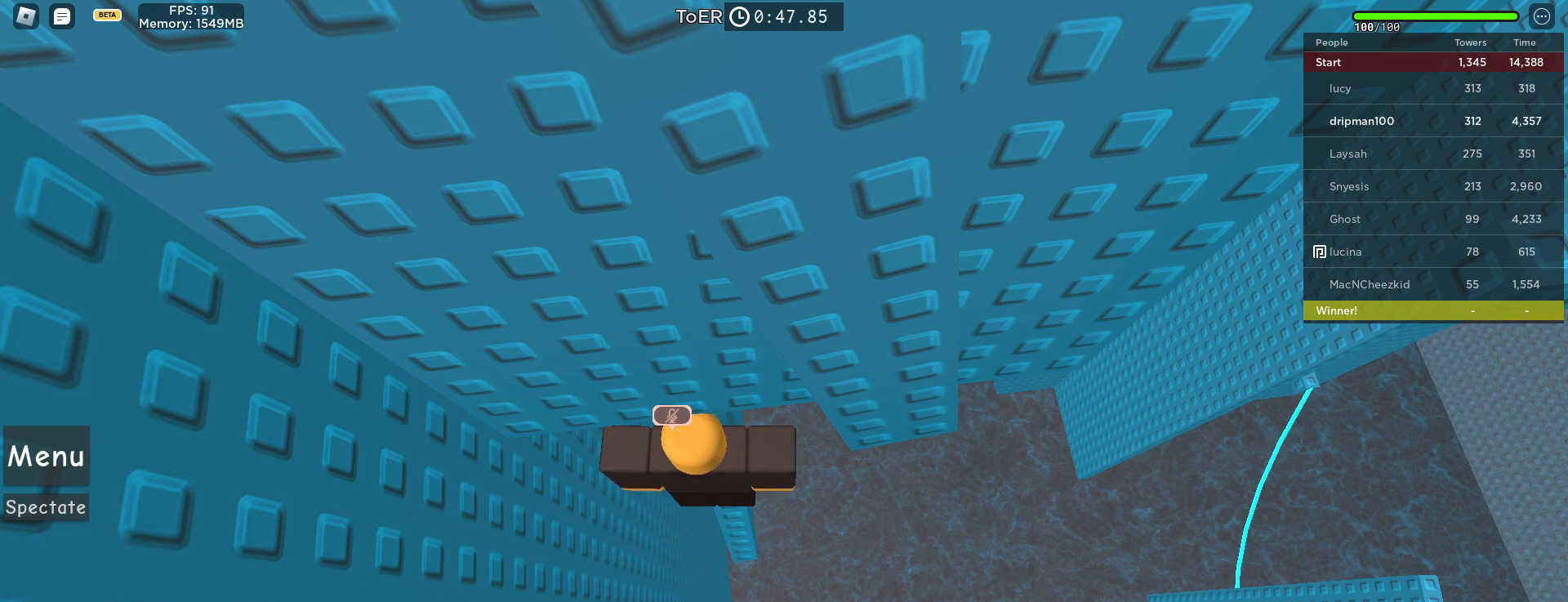
{"keys": [], "mouse": ["left"], "events": [[467, "mouse_left", "down"]]}
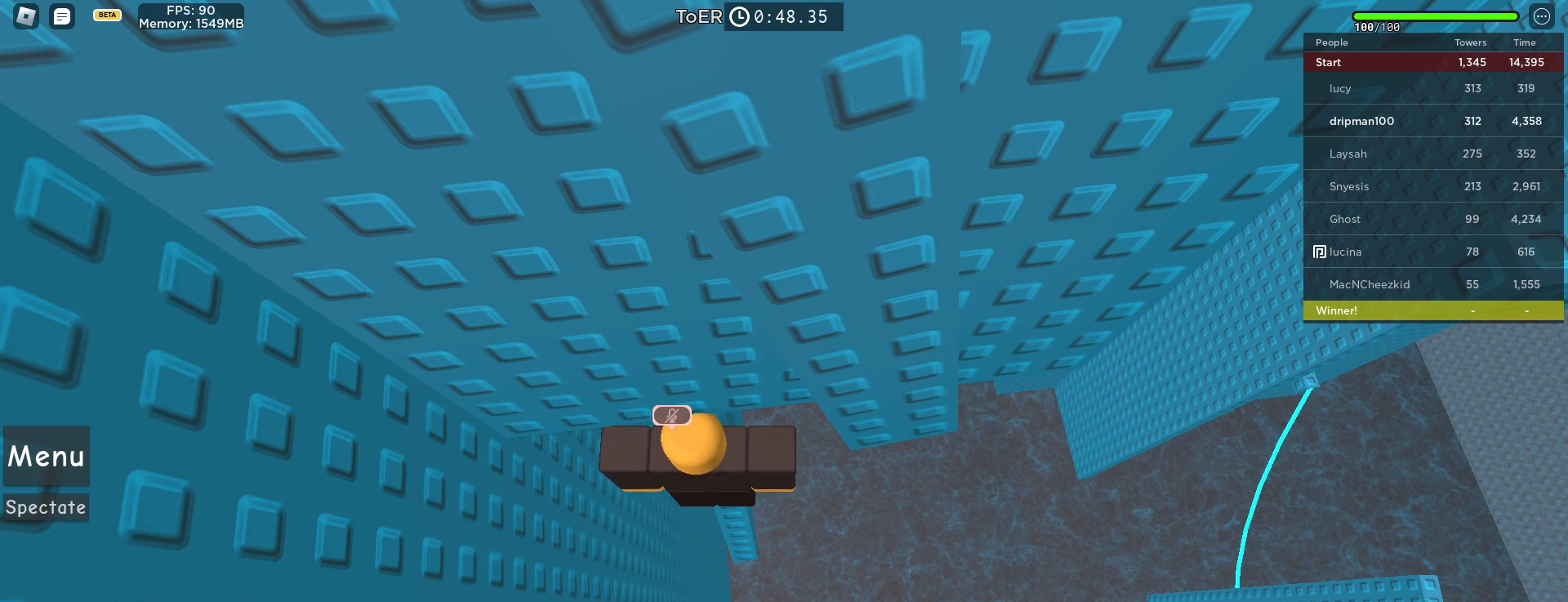
{"keys": [], "mouse": [], "events": [[50, "mouse_left", "up"]]}
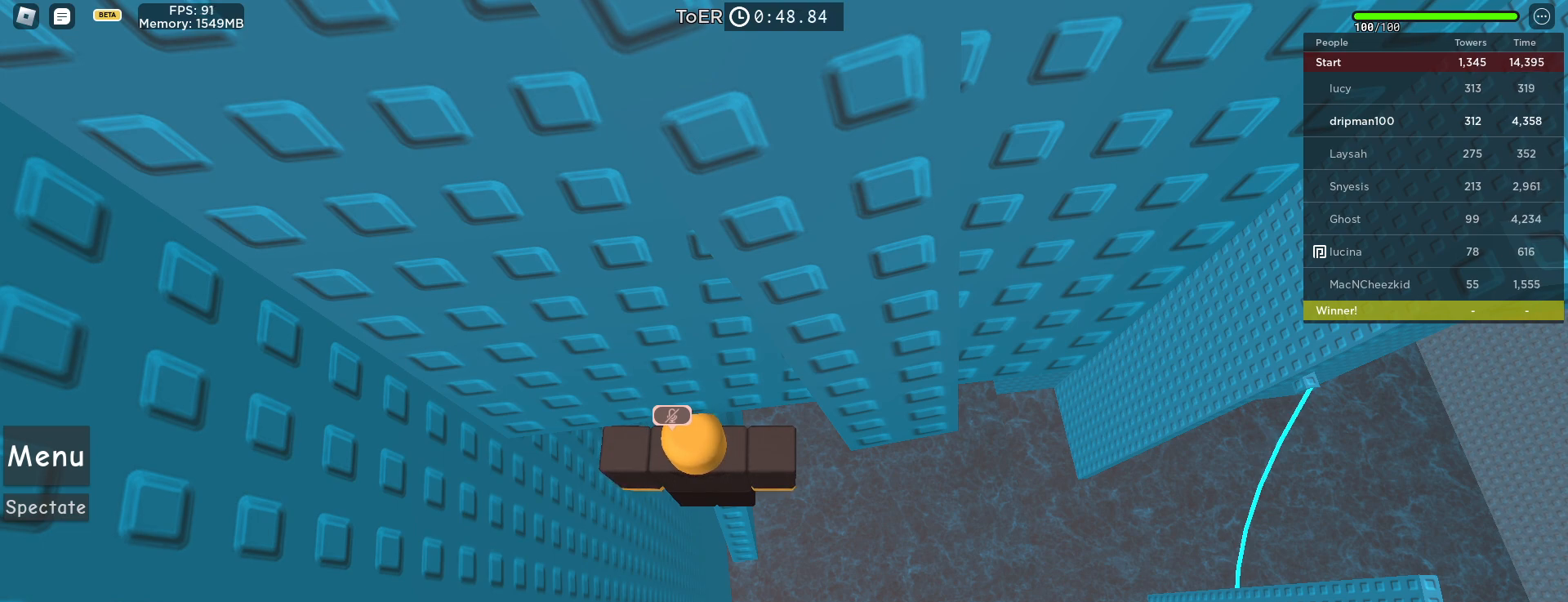
{"keys": [], "mouse": [], "events": []}
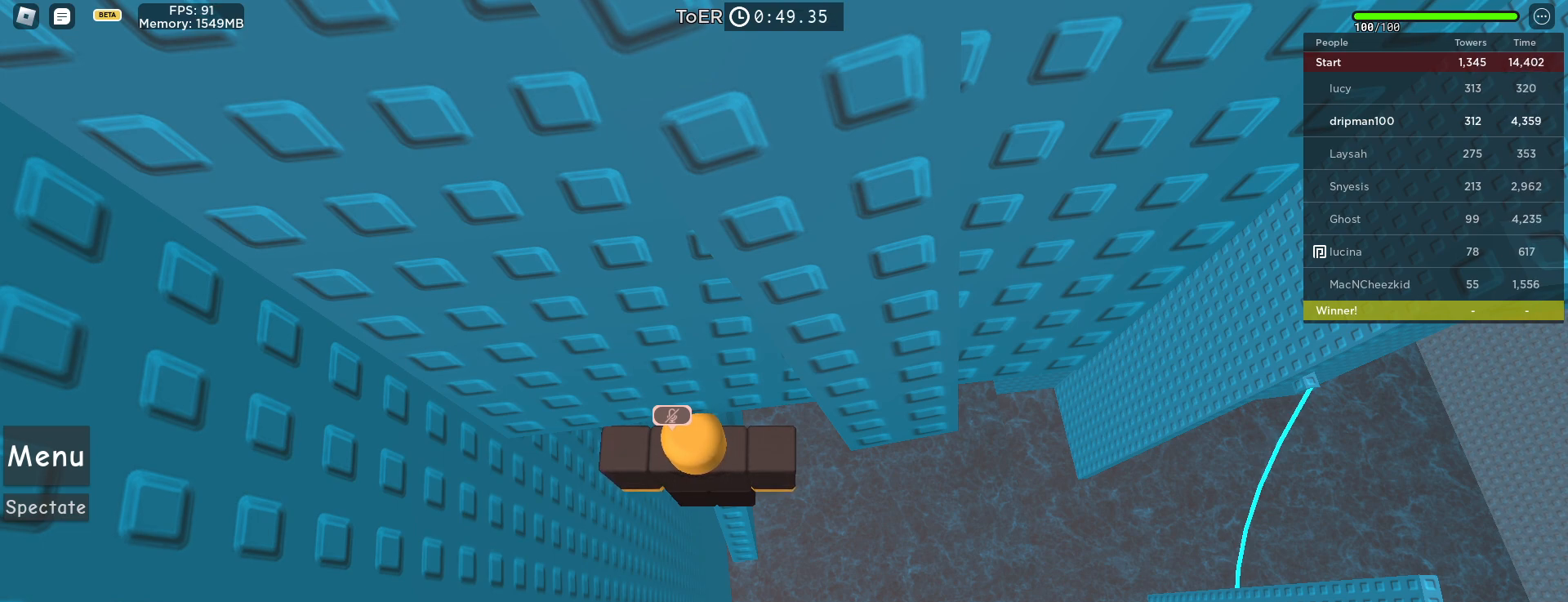
{"keys": [], "mouse": [], "events": [[317, "mouse_left", "down"], [367, "mouse_left", "up"]]}
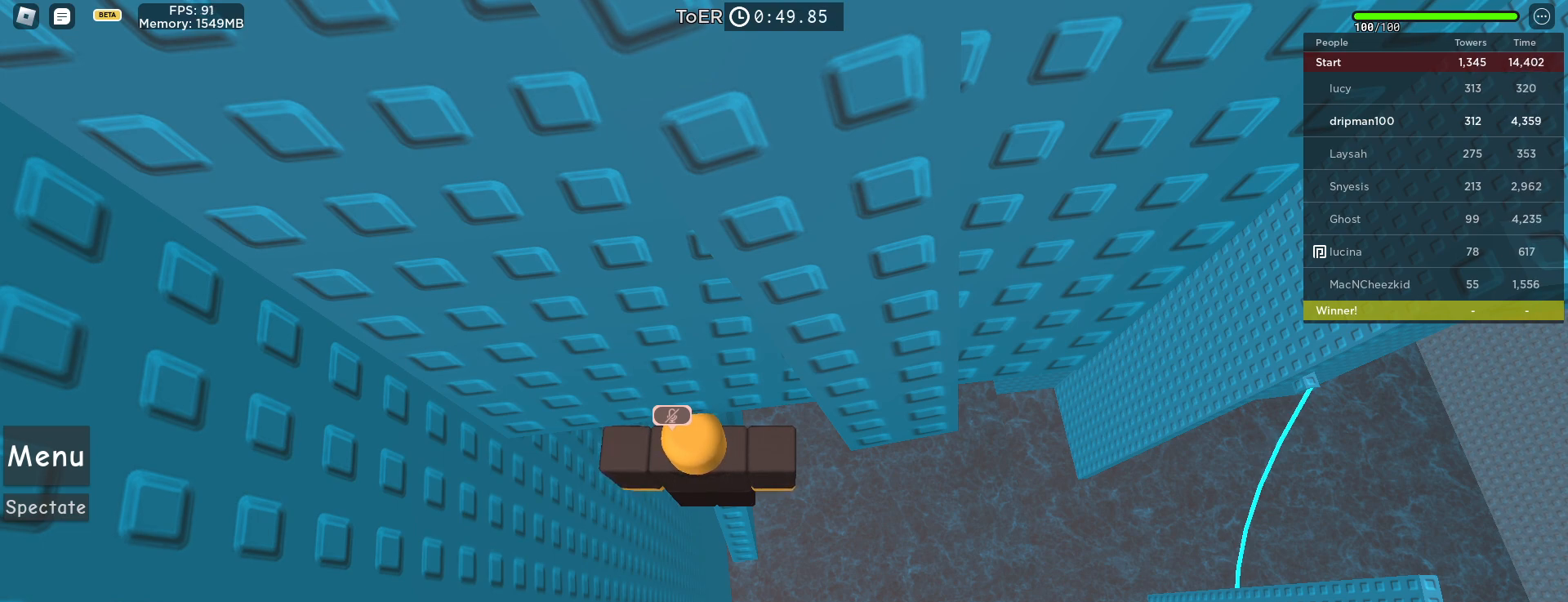
{"keys": [], "mouse": [], "events": []}
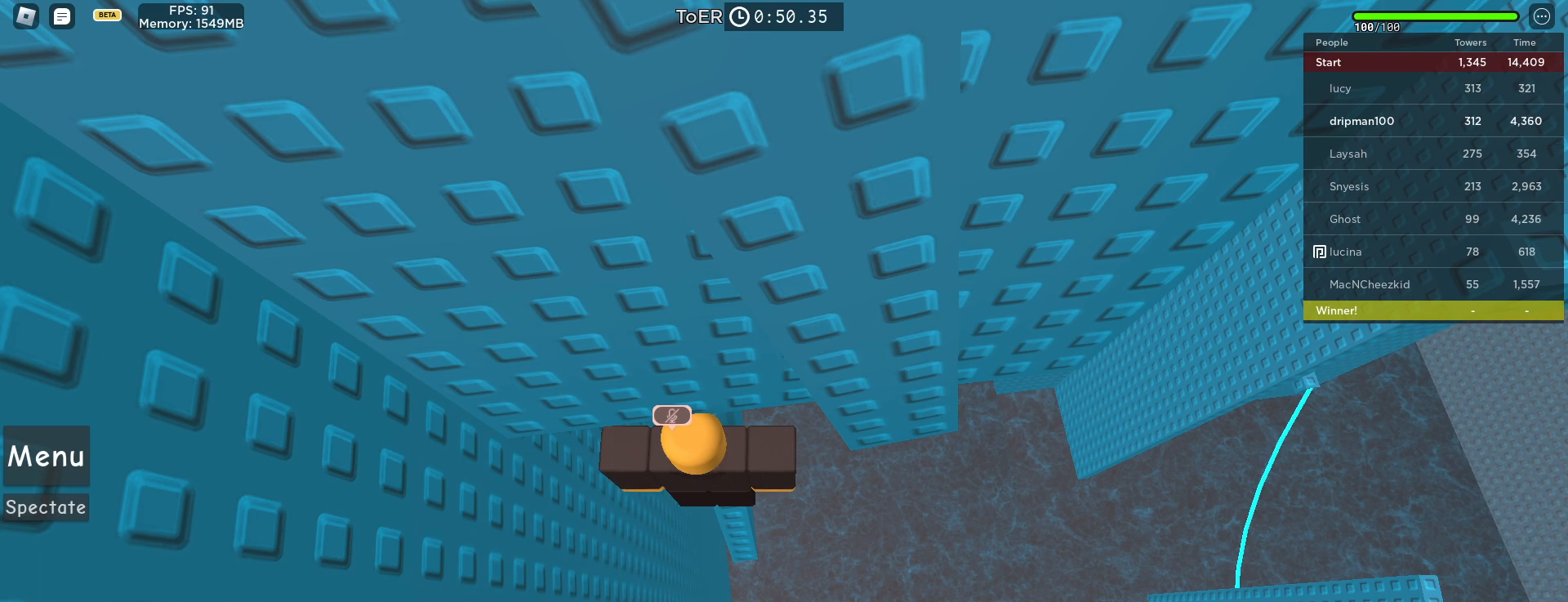
{"keys": [], "mouse": [], "events": [[267, "mouse_left", "down"], [383, "mouse_left", "up"]]}
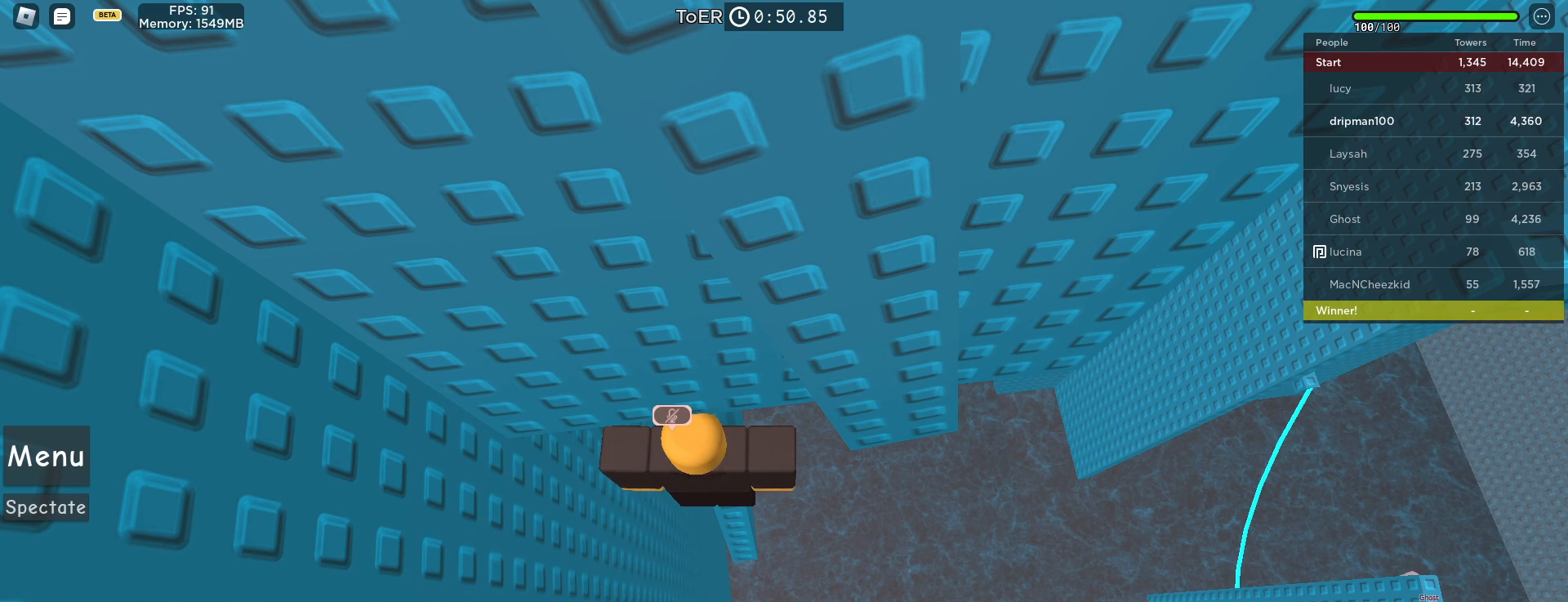
{"keys": ["a"], "mouse": [], "events": [[250, "d", "down"], [333, "d", "up"], [450, "a", "down"]]}
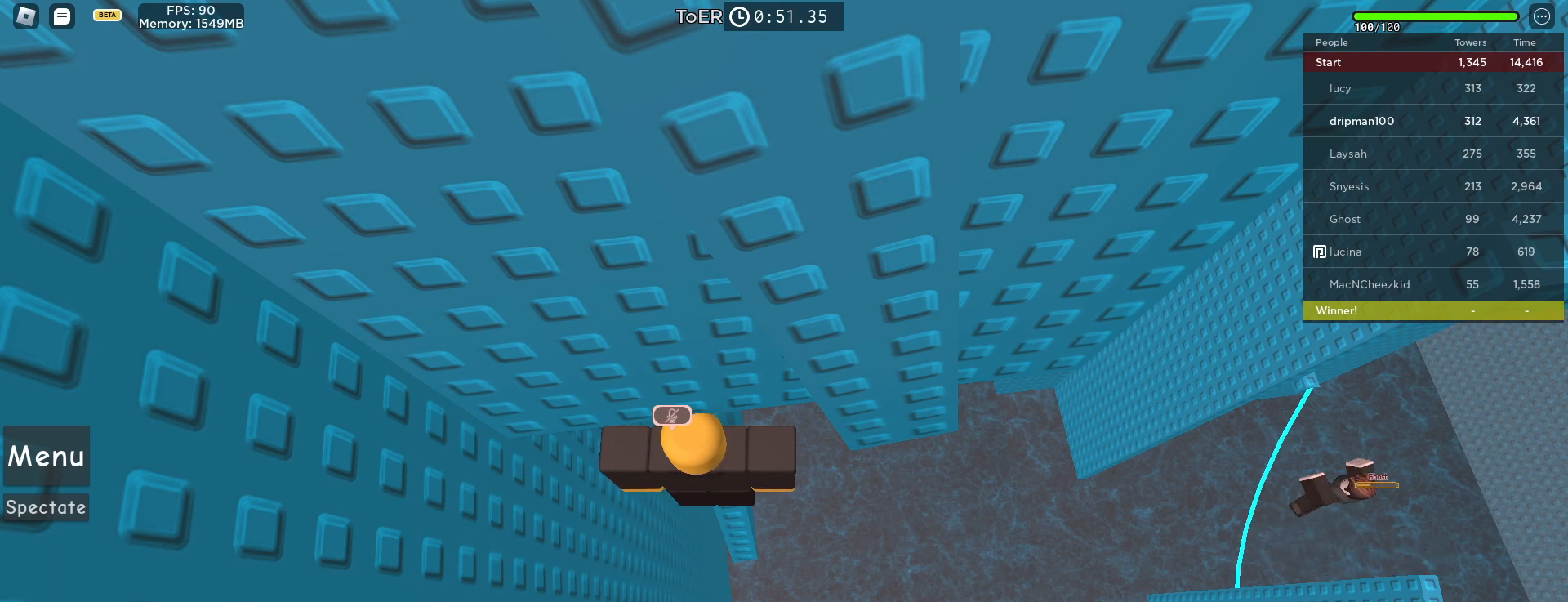
{"keys": [], "mouse": [], "events": [[100, "a", "up"]]}
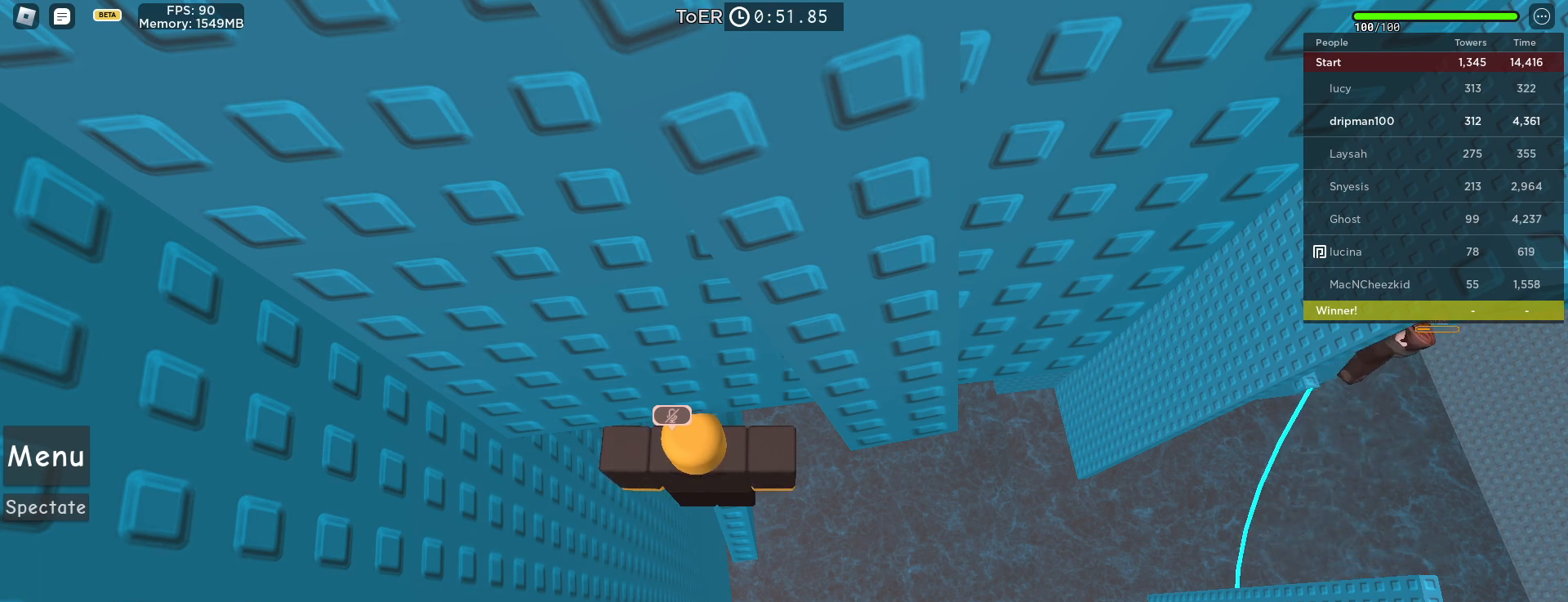
{"keys": [], "mouse": [], "events": []}
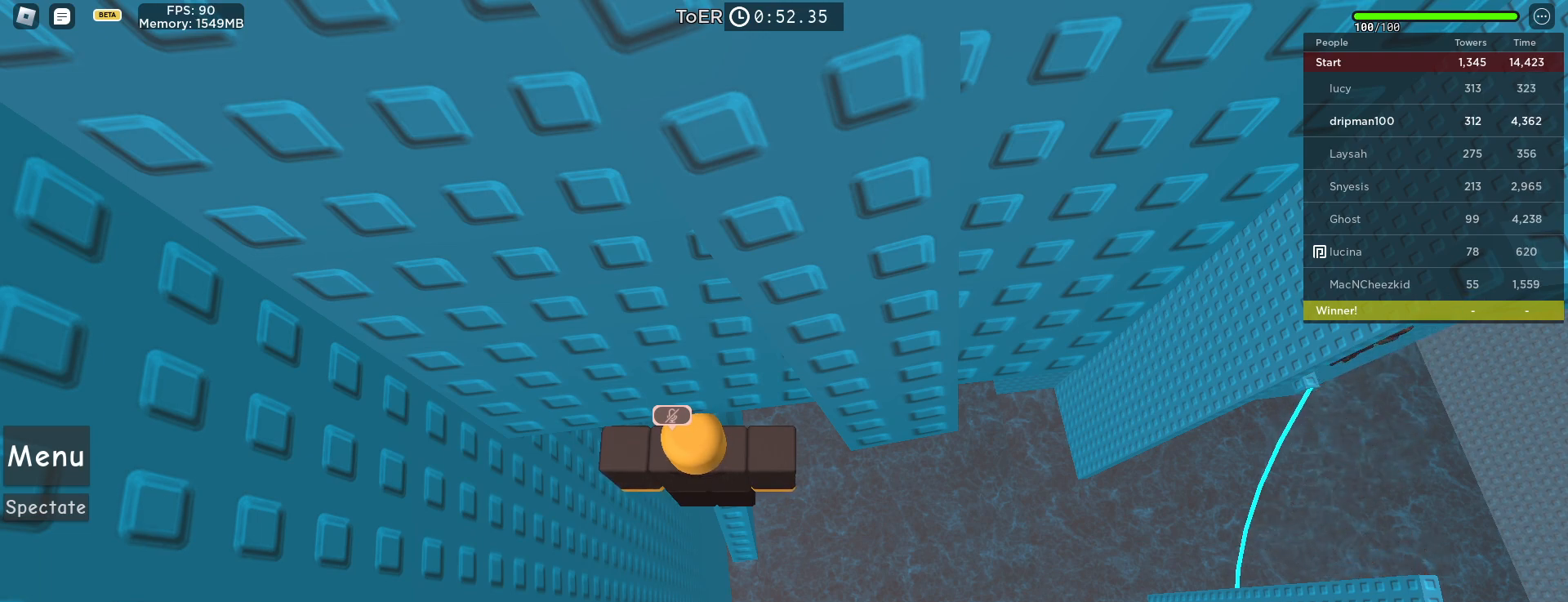
{"keys": [], "mouse": [], "events": [[150, "space", "down"], [233, "space", "up"], [317, "s", "down"], [367, "s", "up"]]}
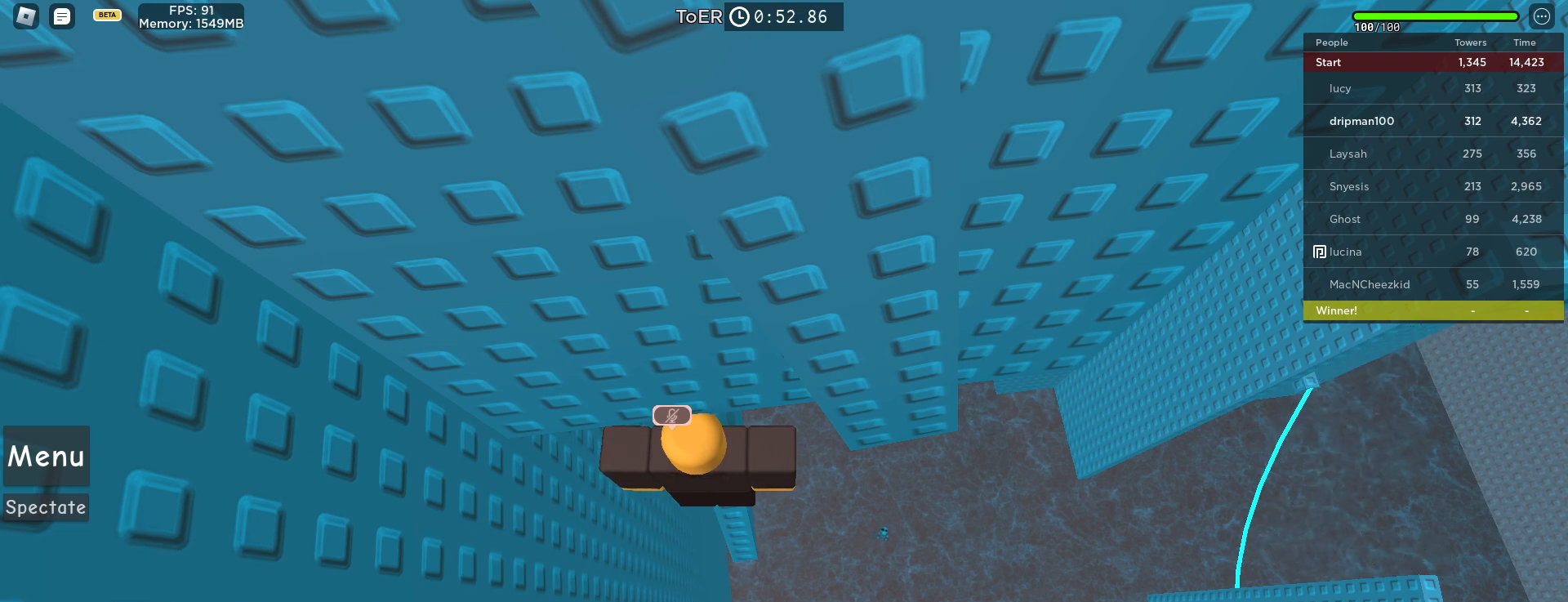
{"keys": ["d"], "mouse": [], "events": [[450, "d", "down"]]}
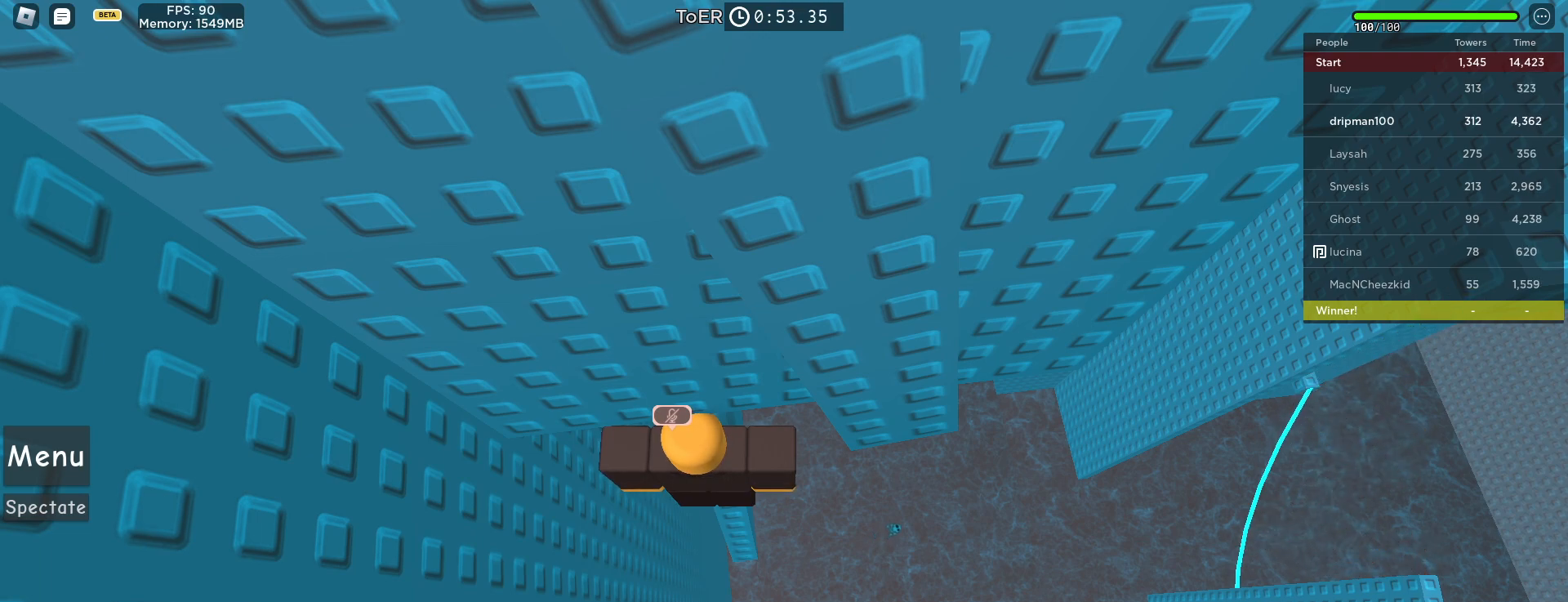
{"keys": [], "mouse": [], "events": [[67, "d", "up"]]}
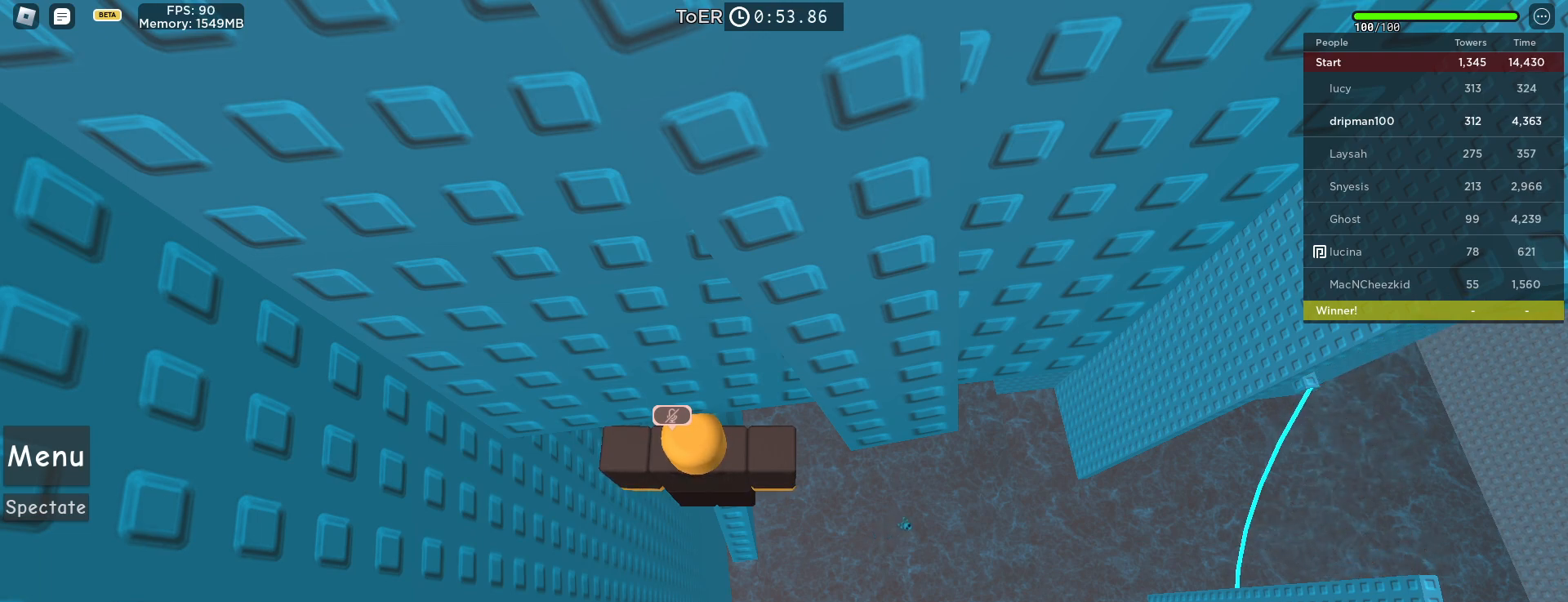
{"keys": [], "mouse": [], "events": []}
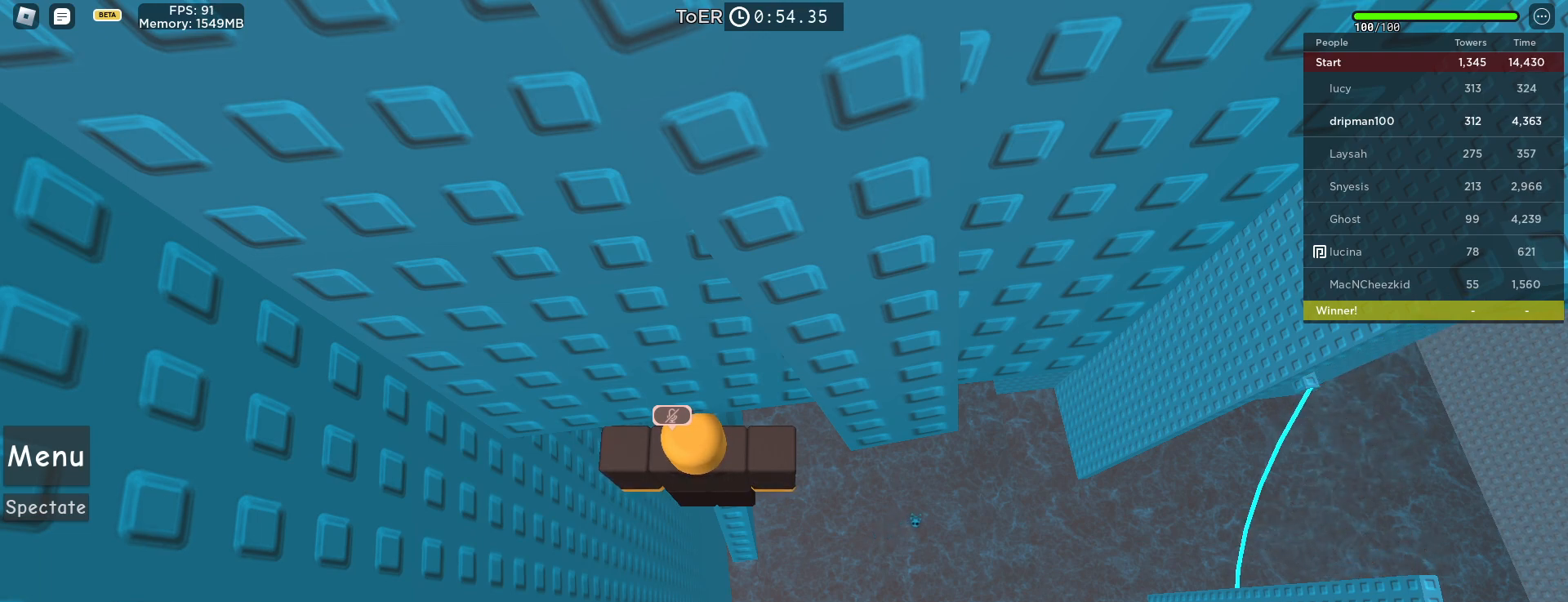
{"keys": [], "mouse": [], "events": []}
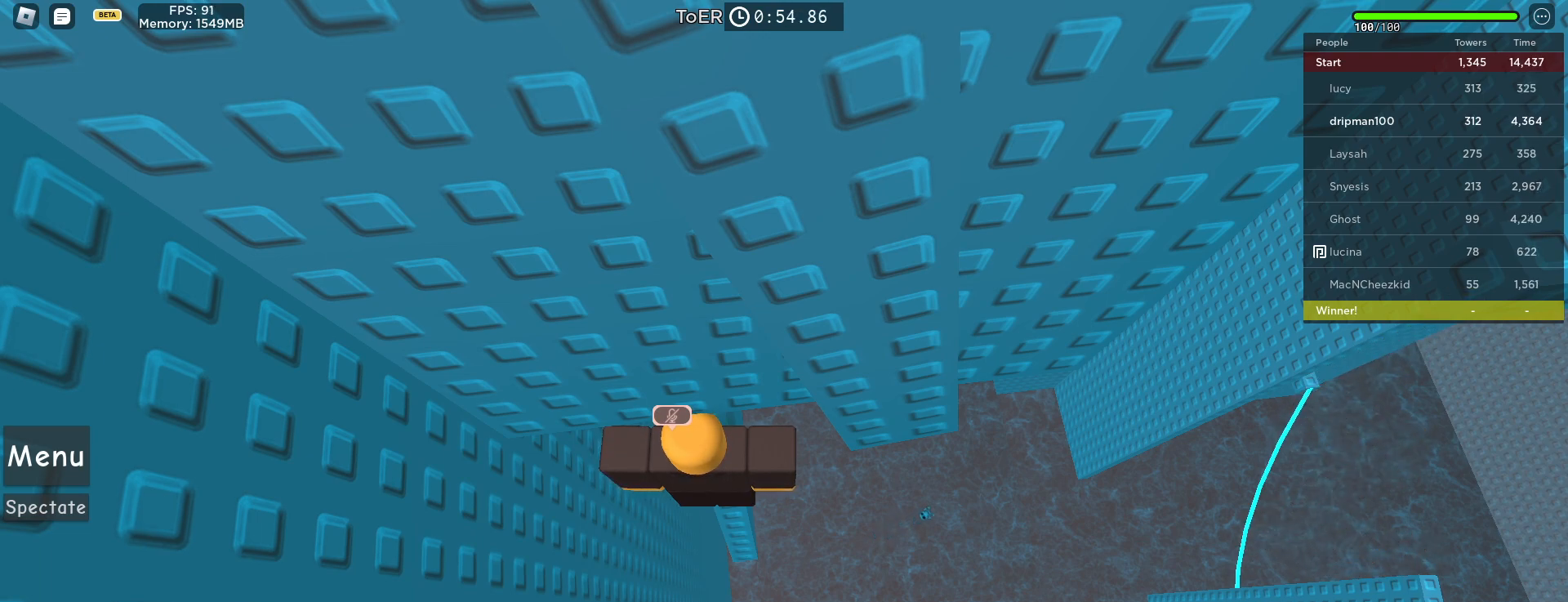
{"keys": [], "mouse": [], "events": []}
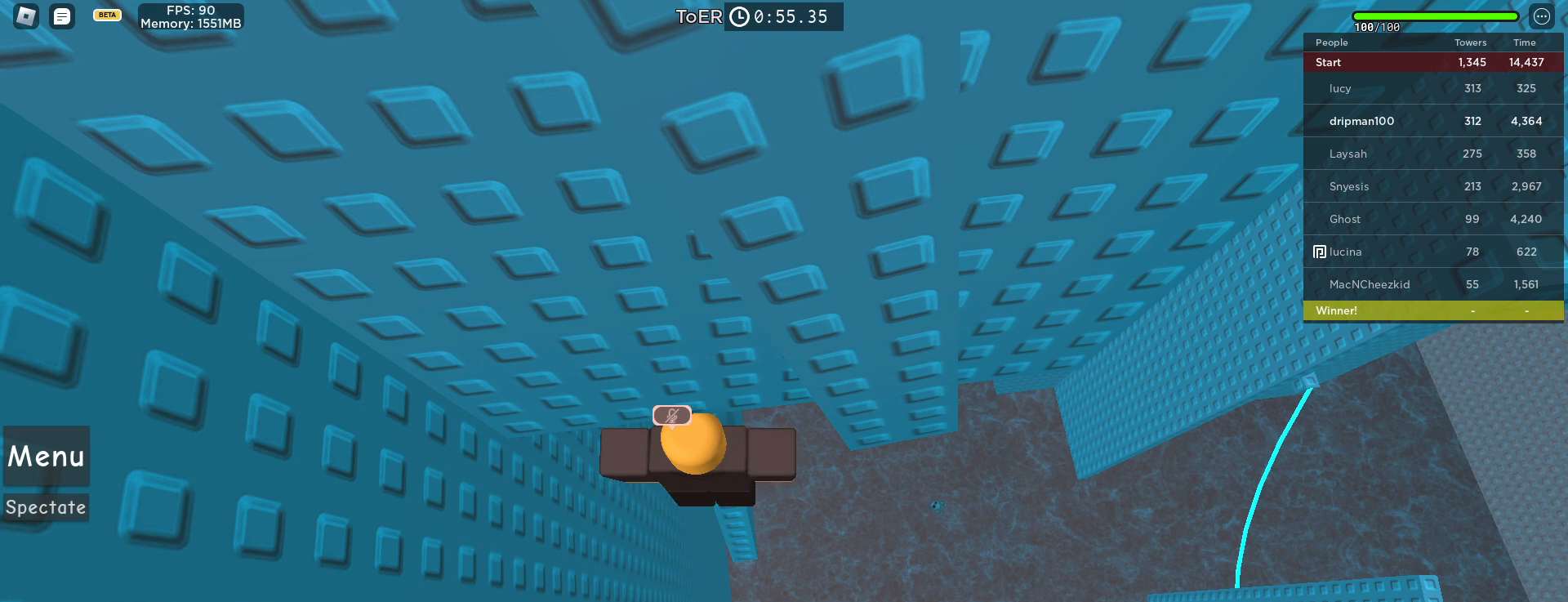
{"keys": [], "mouse": [], "events": []}
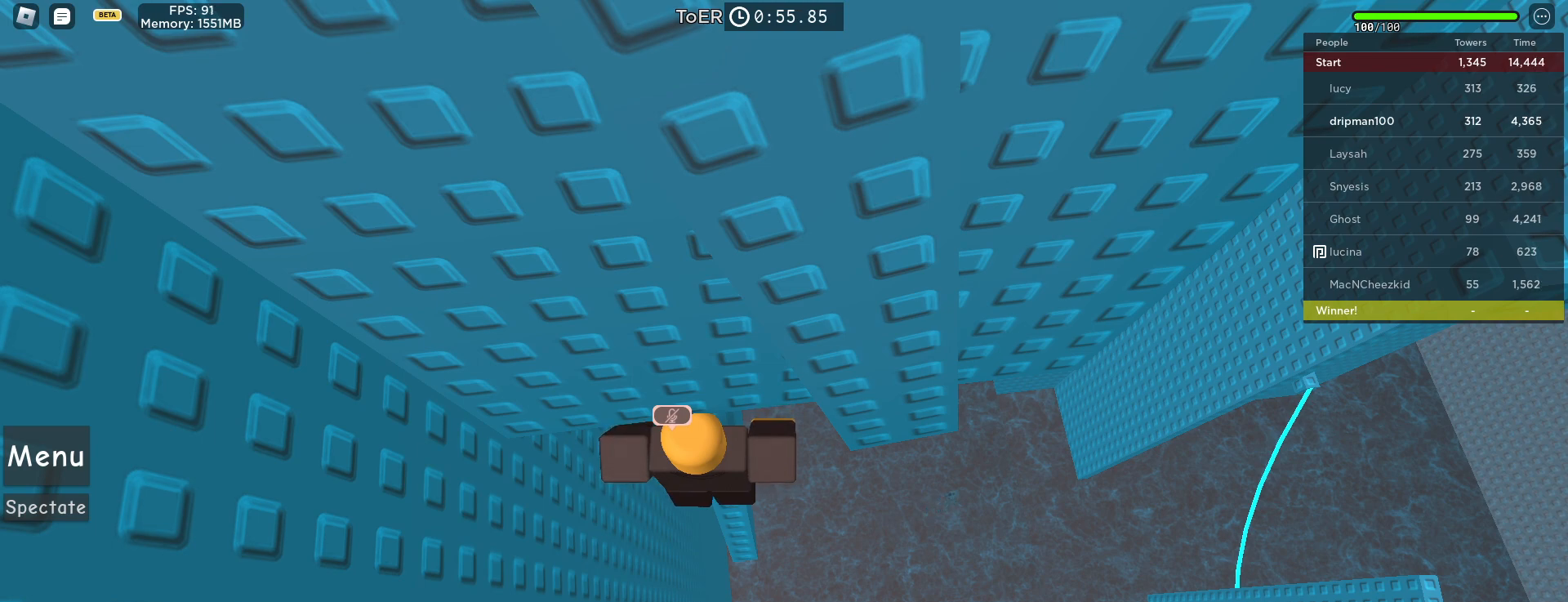
{"keys": [], "mouse": [], "events": [[167, "mouse_left", "down"], [233, "mouse_left", "up"]]}
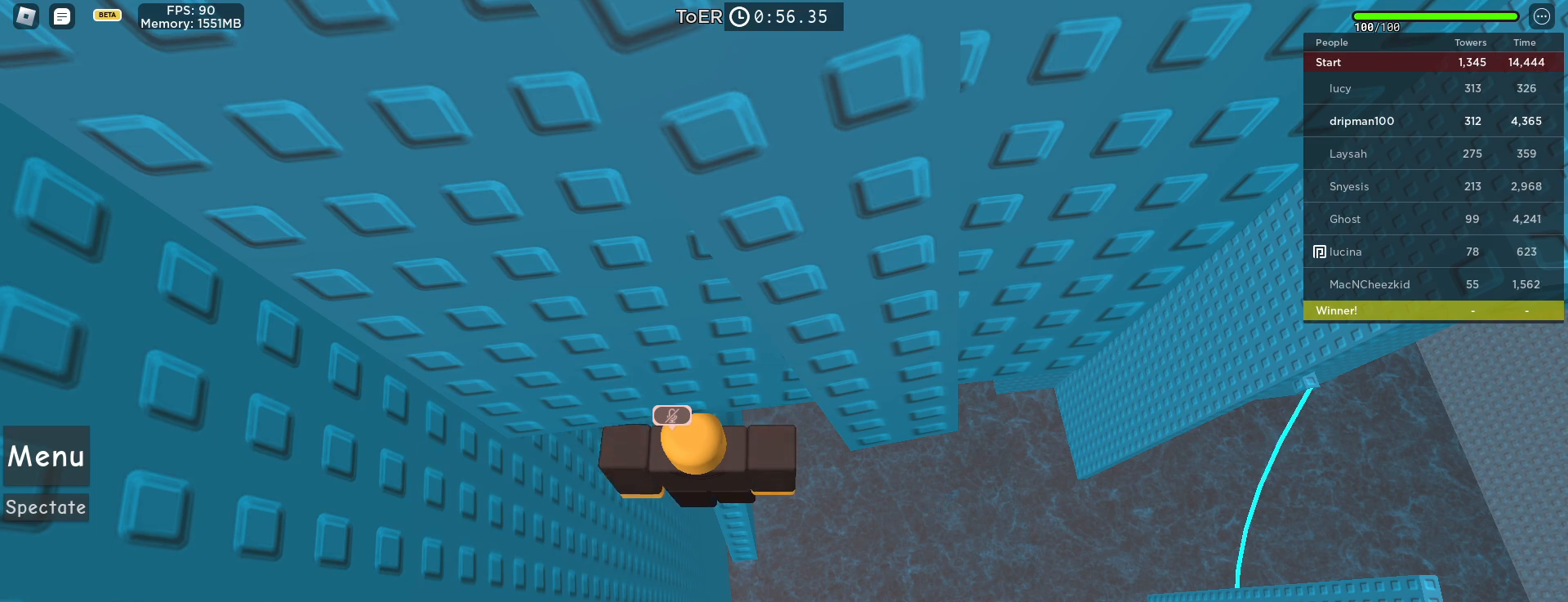
{"keys": [], "mouse": [], "events": []}
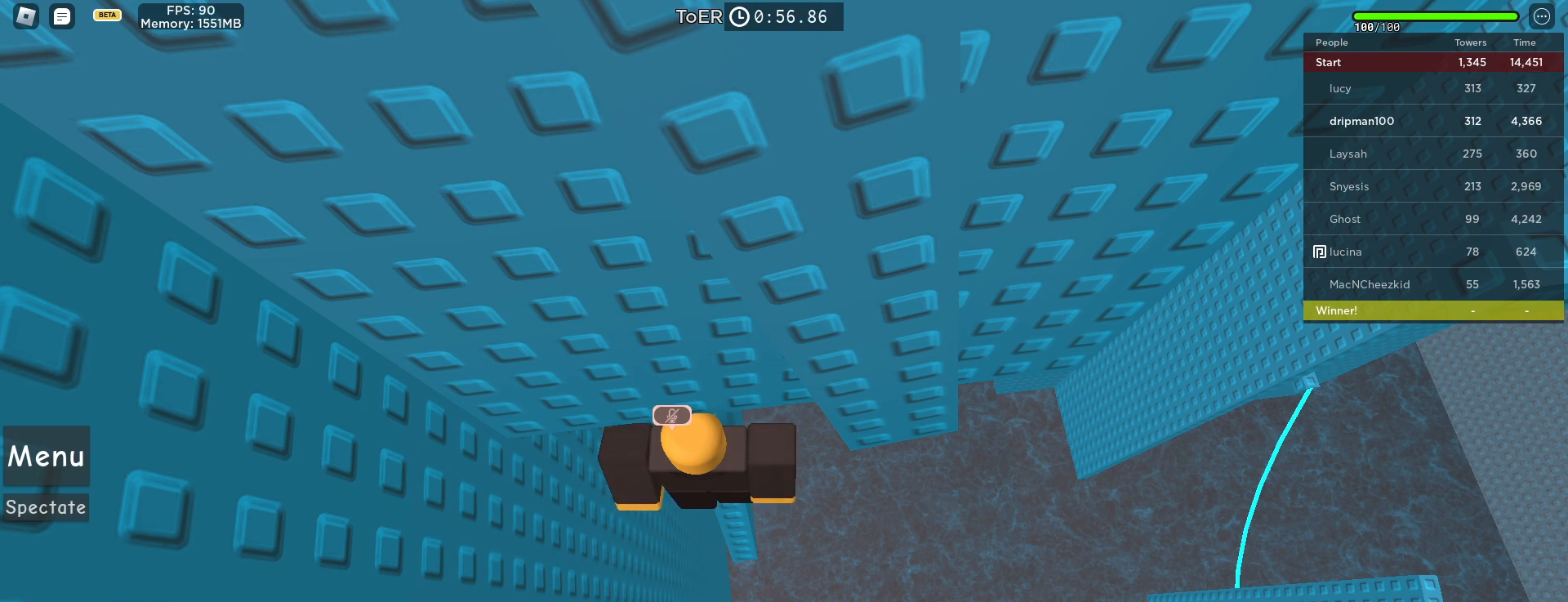
{"keys": [], "mouse": ["left"], "events": [[450, "mouse_left", "down"]]}
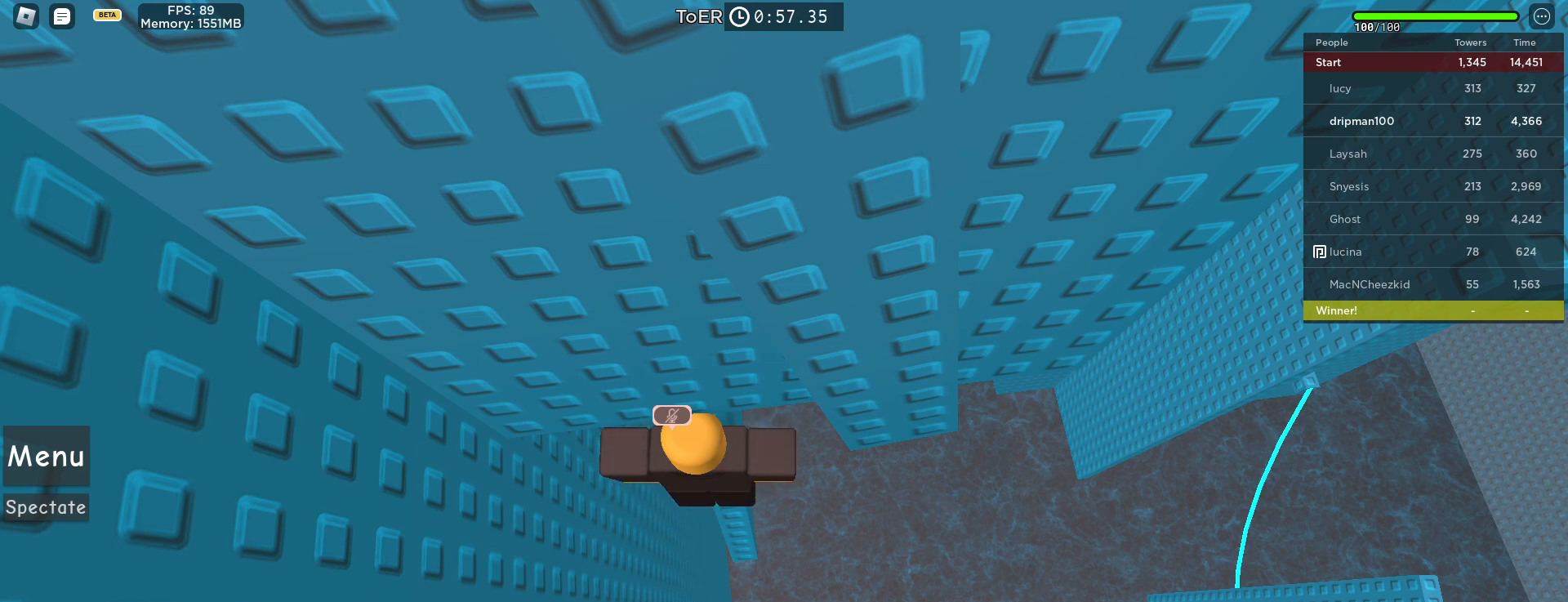
{"keys": [], "mouse": [], "events": [[17, "mouse_left", "up"]]}
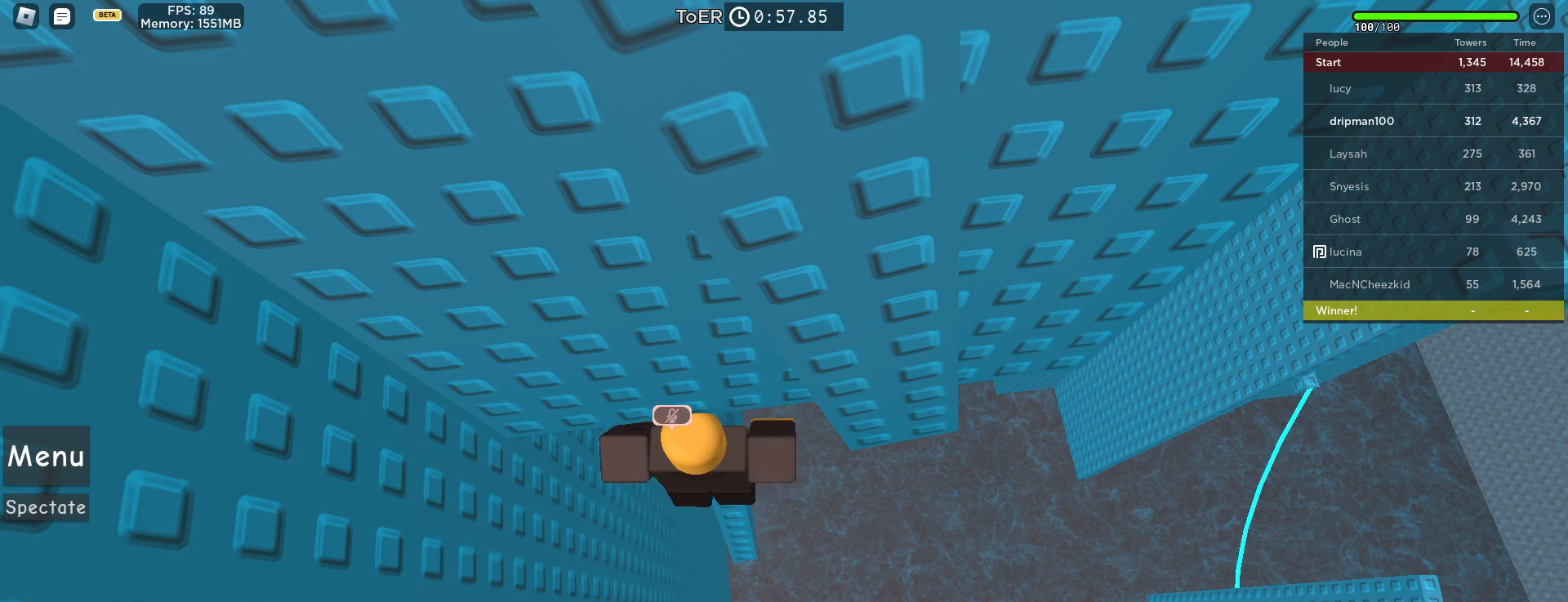
{"keys": [], "mouse": [], "events": []}
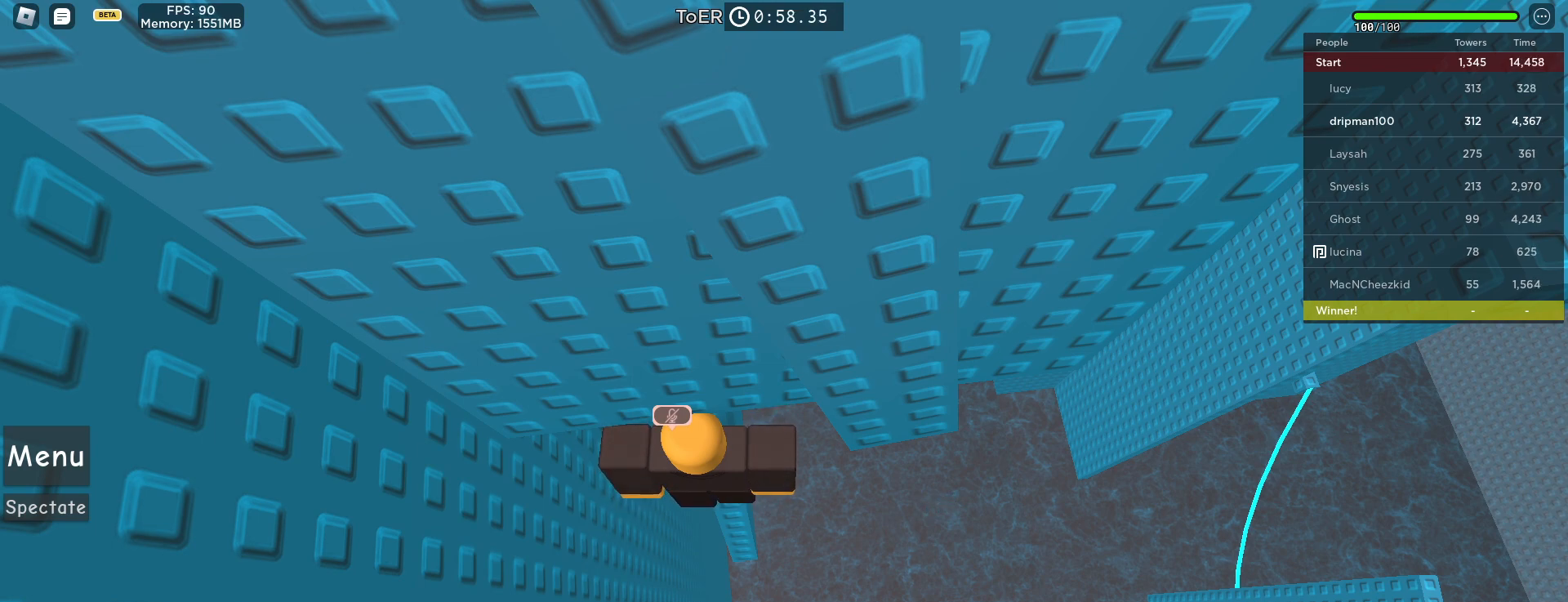
{"keys": [], "mouse": [], "events": []}
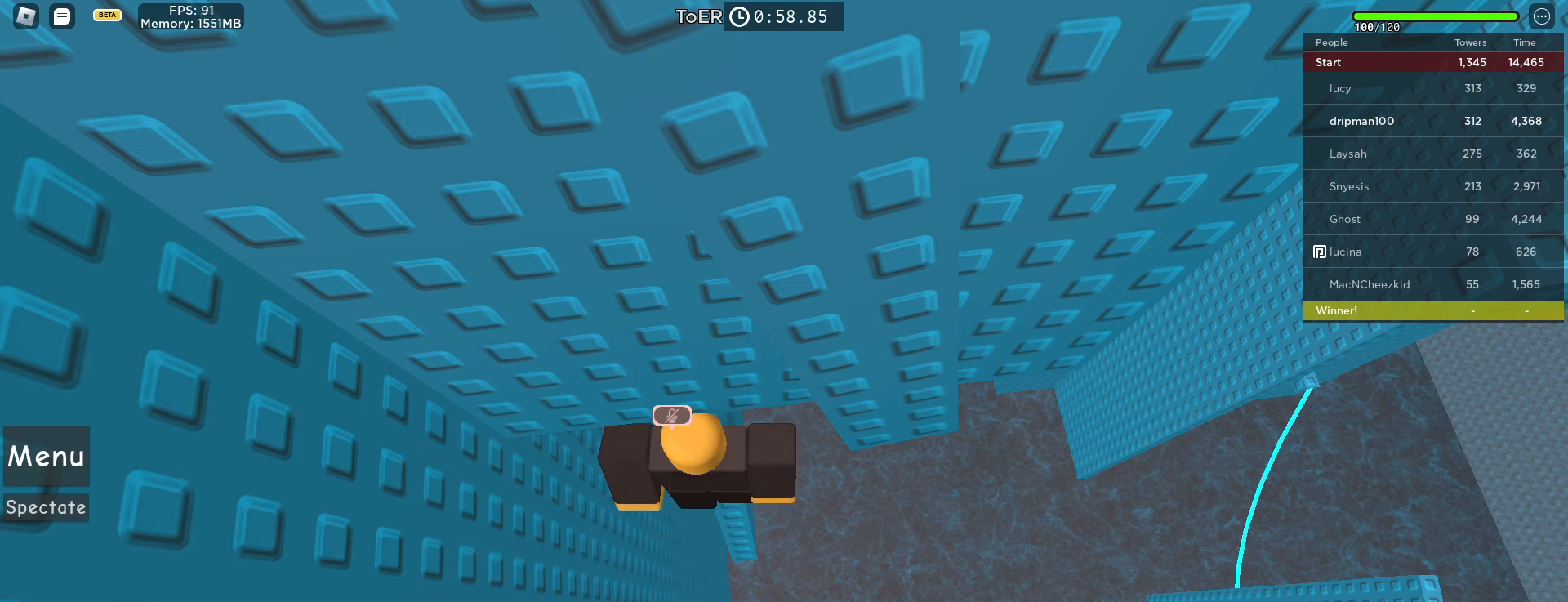
{"keys": [], "mouse": [], "events": []}
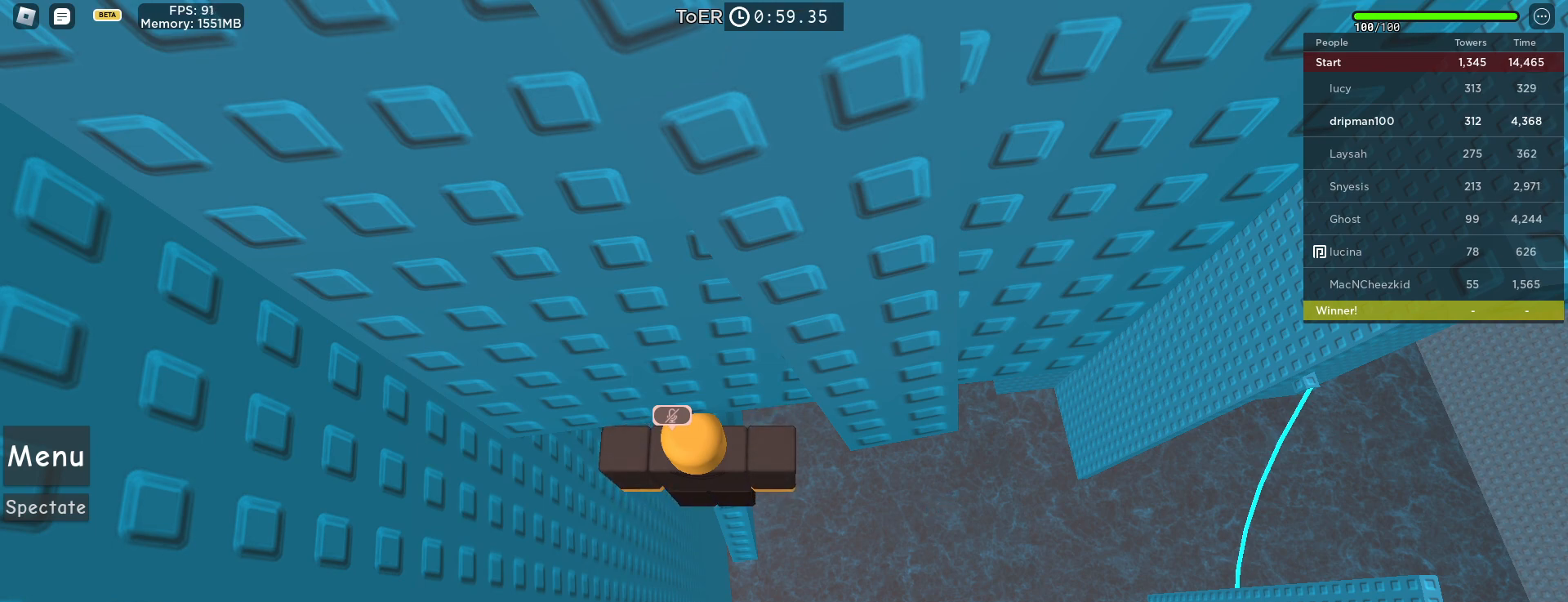
{"keys": [], "mouse": [], "events": []}
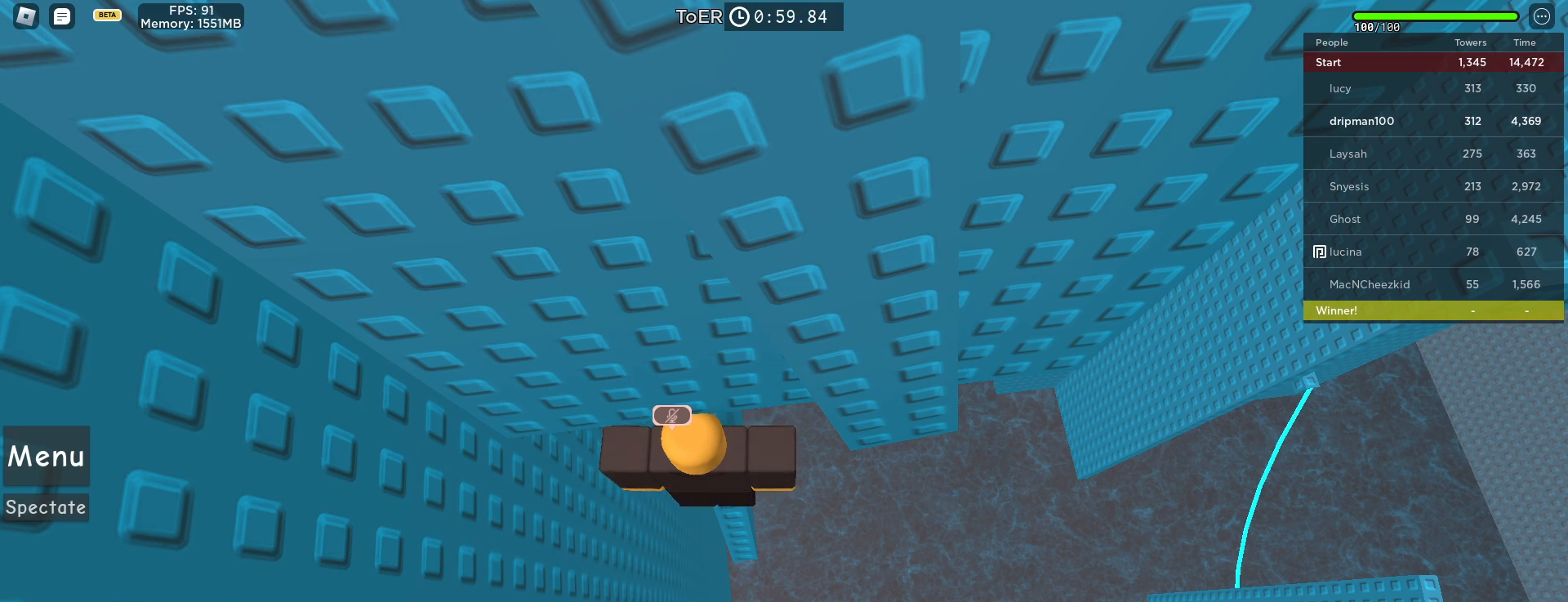
{"keys": [], "mouse": [], "events": []}
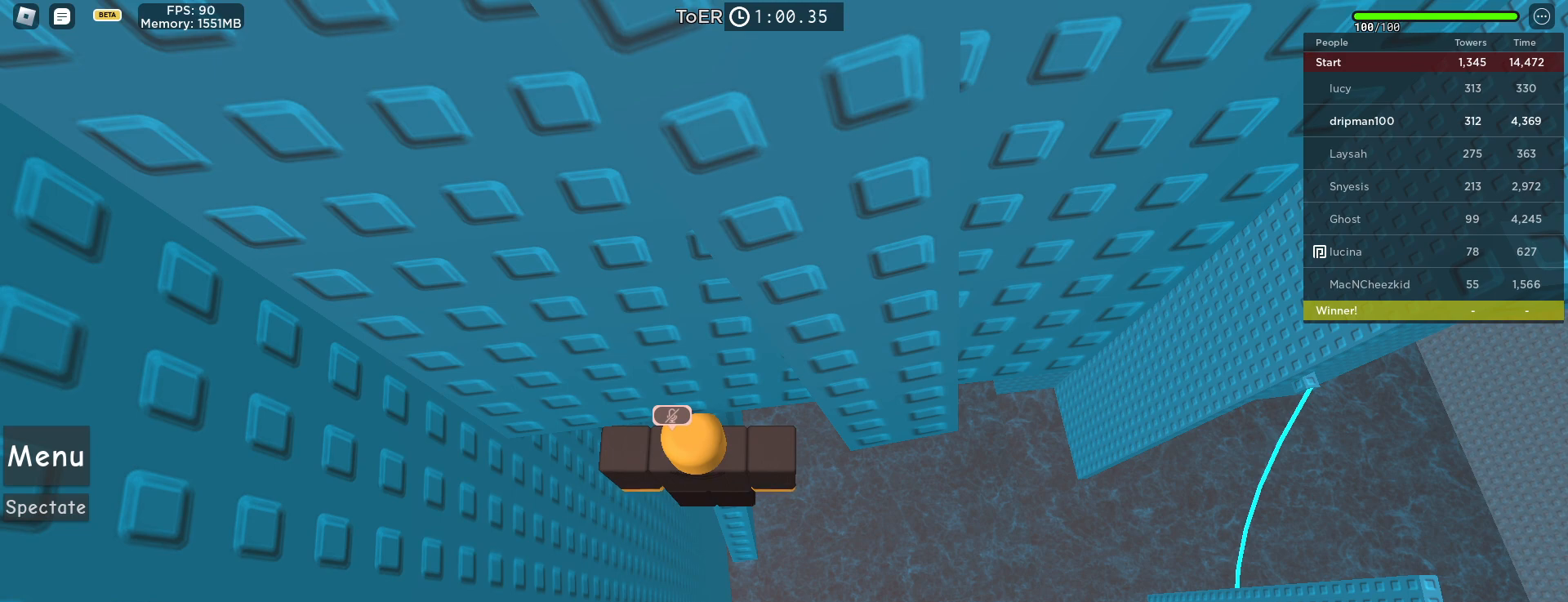
{"keys": [], "mouse": [], "events": []}
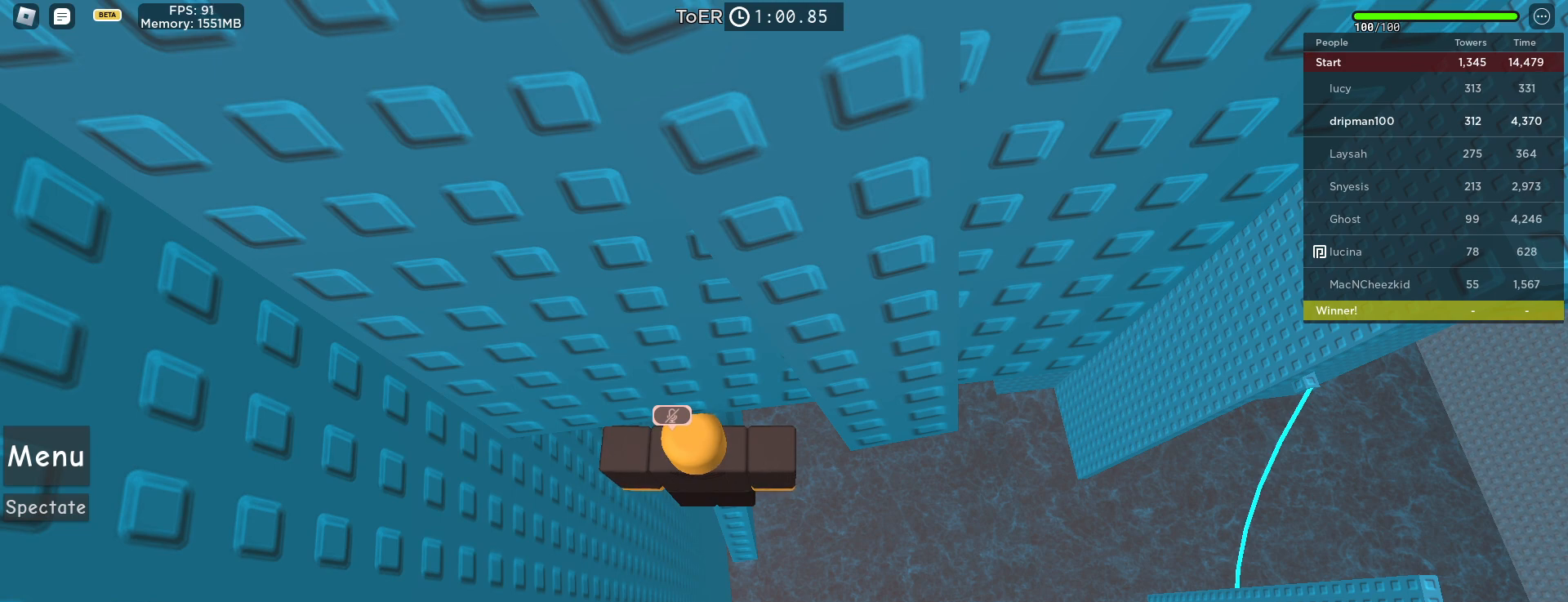
{"keys": [], "mouse": [], "events": []}
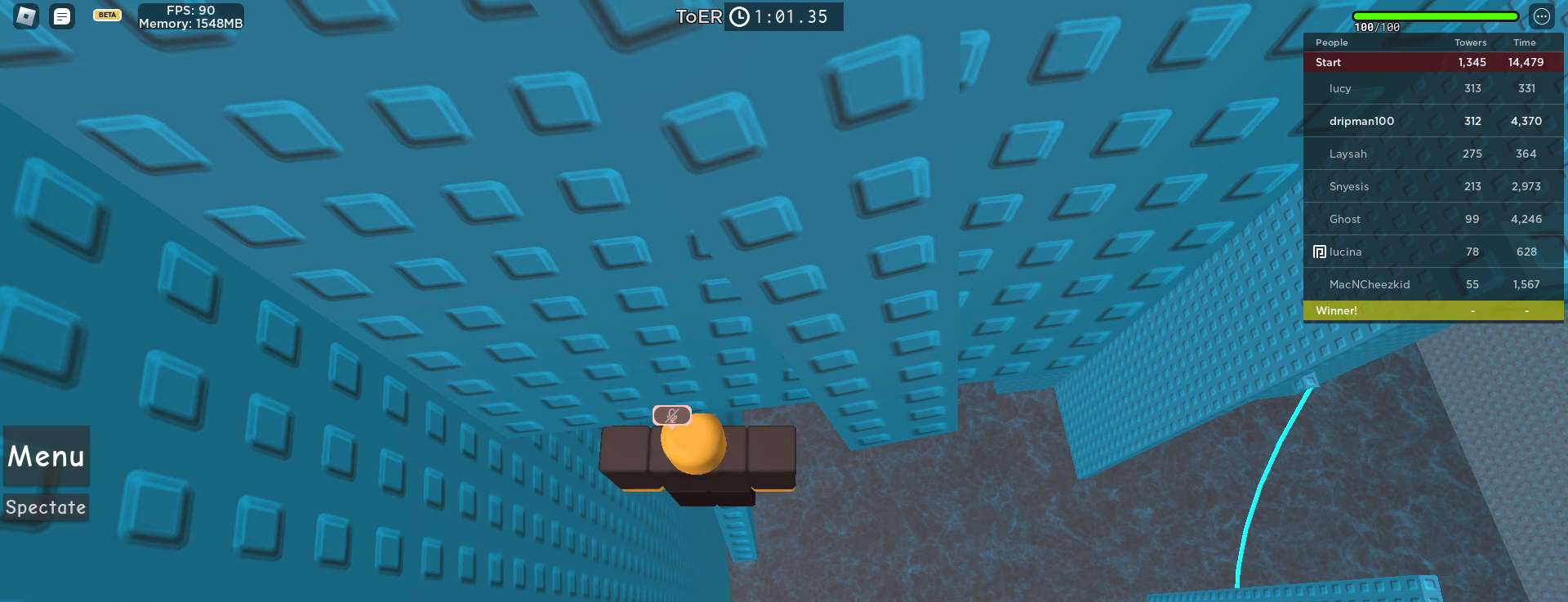
{"keys": [], "mouse": [], "events": [[50, "mouse_left", "down"], [100, "mouse_left", "up"]]}